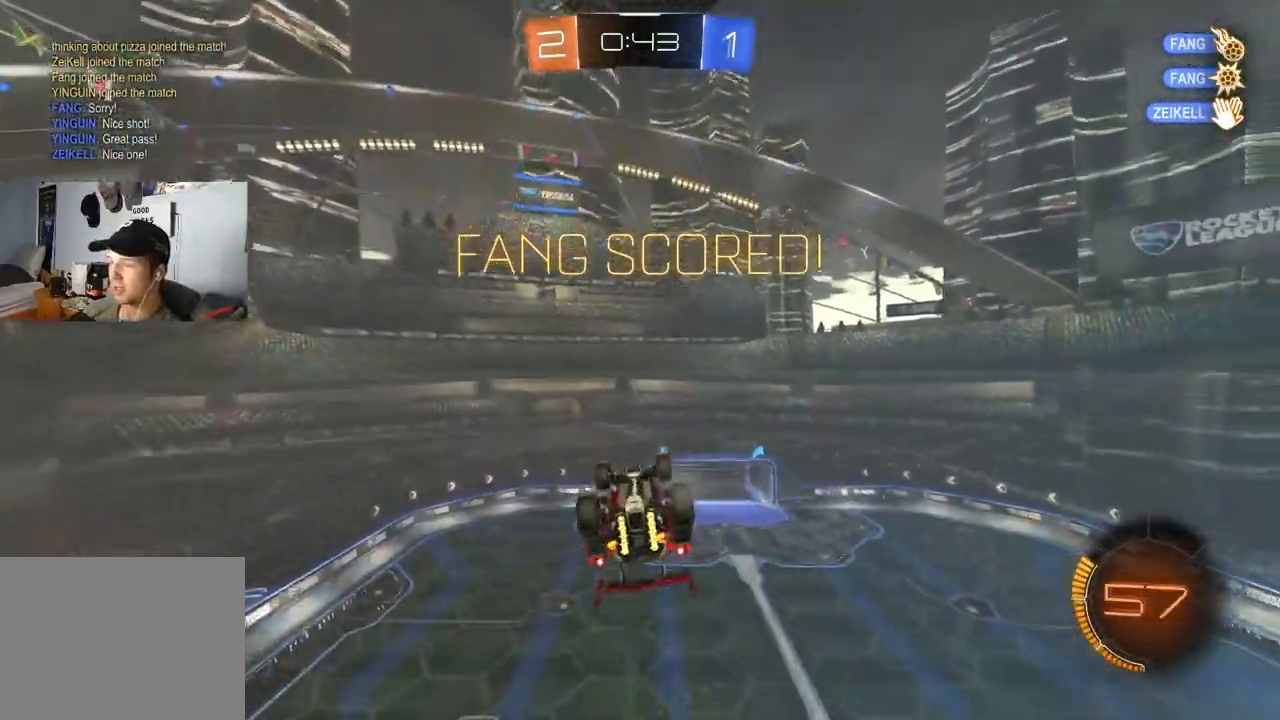
Gameplay with a controller (PlayStation layout); each line is a JSON object with the inputs held at the frame after it. "events" lists button and stick changes between this image and that frame as [ms after this image, input, new state], when the widget could be followed in between.
{"buttons": ["R1", "R2"], "left_stick": "up-right", "right_stick": "center", "events": [[333, "left_stick", "up-right"], [350, "R2", "down"], [383, "CIRCLE", "down"], [383, "CROSS", "down"], [433, "R1", "down"], [500, "CIRCLE", "up"], [500, "CROSS", "up"]]}
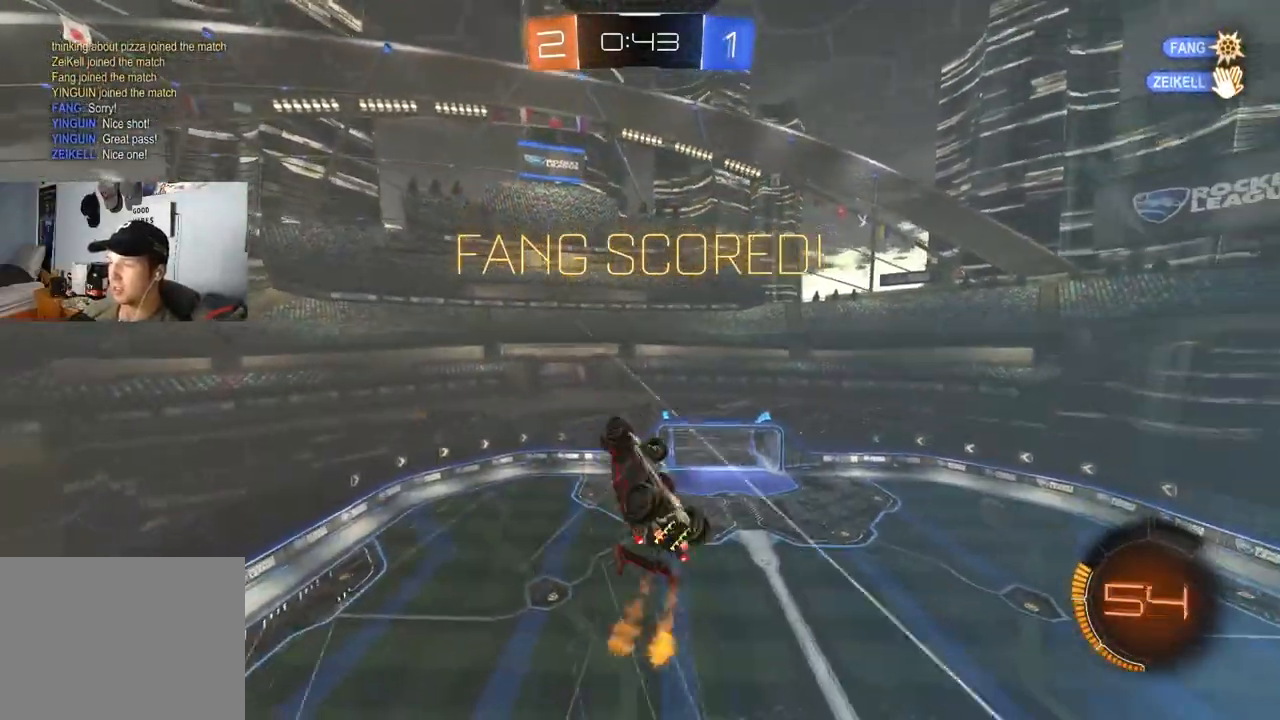
{"buttons": ["R1"], "left_stick": "down-left", "right_stick": "center", "events": [[67, "R2", "up"], [150, "left_stick", "down-right"], [200, "left_stick", "down"], [333, "left_stick", "down-left"]]}
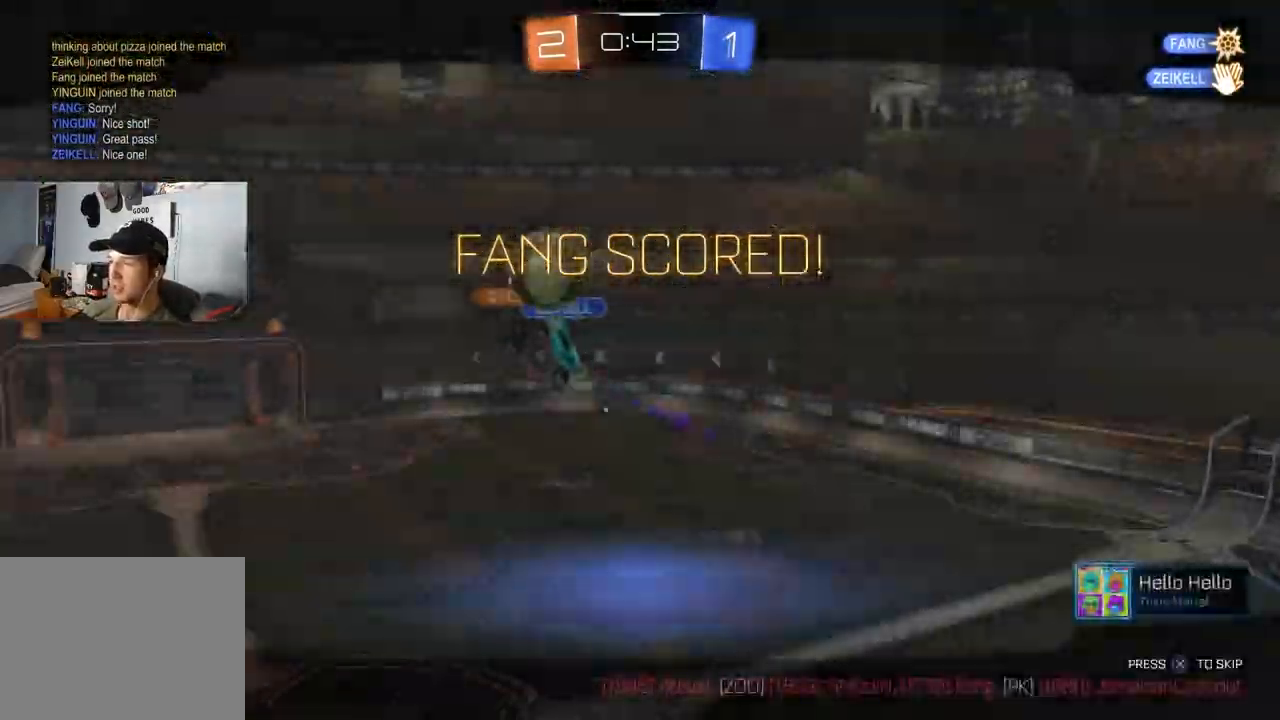
{"buttons": [], "left_stick": "center", "right_stick": "center", "events": [[133, "left_stick", "center"], [317, "R1", "up"]]}
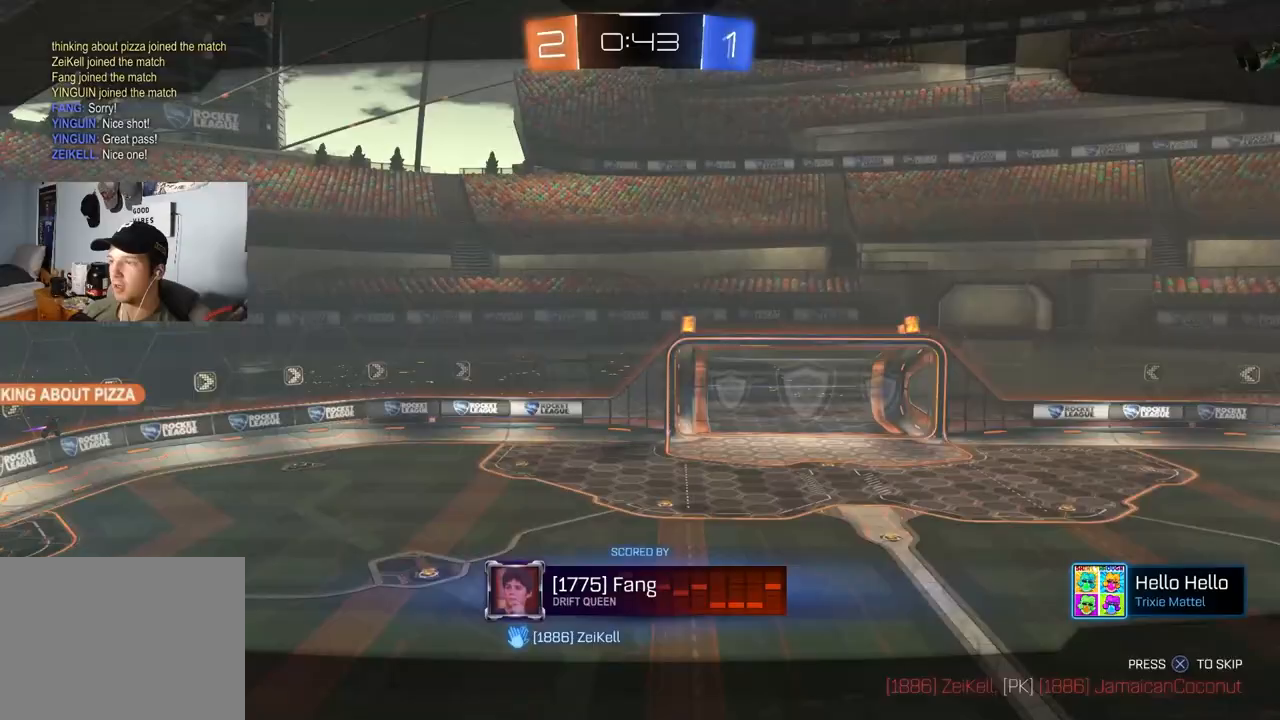
{"buttons": [], "left_stick": "center", "right_stick": "center", "events": []}
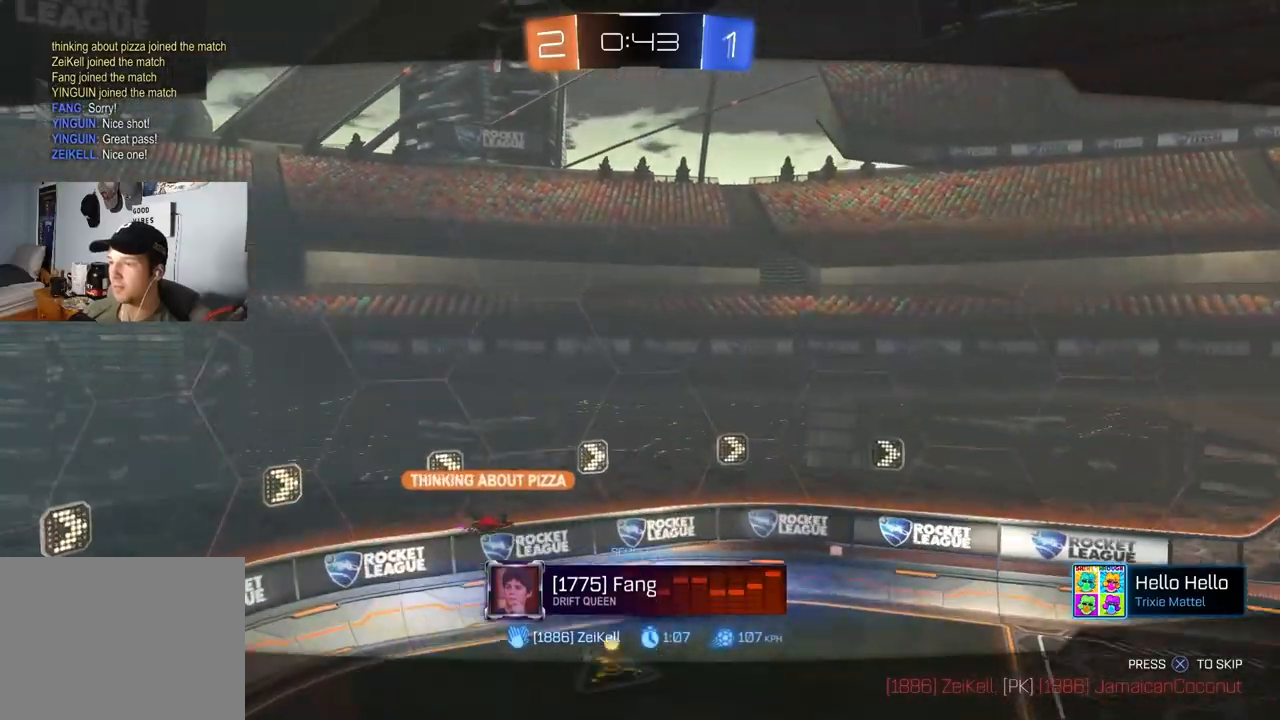
{"buttons": [], "left_stick": "center", "right_stick": "right", "events": [[50, "right_stick", "right"]]}
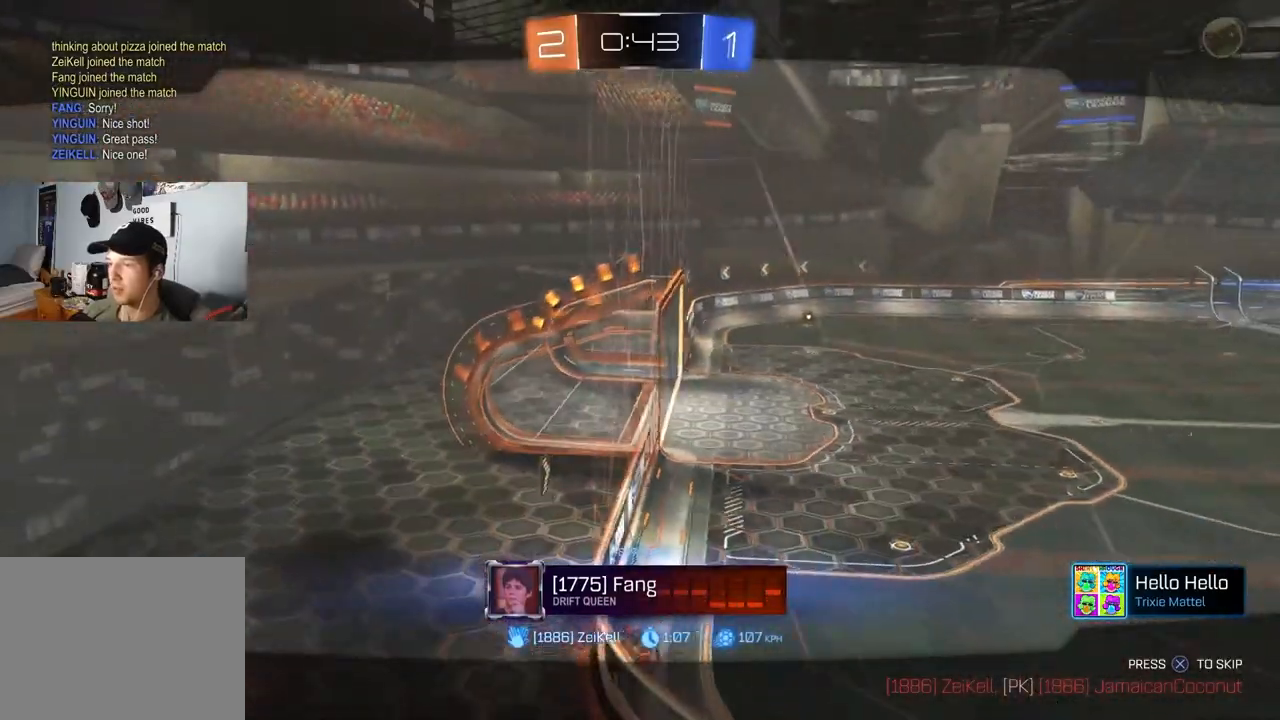
{"buttons": [], "left_stick": "center", "right_stick": "right", "events": []}
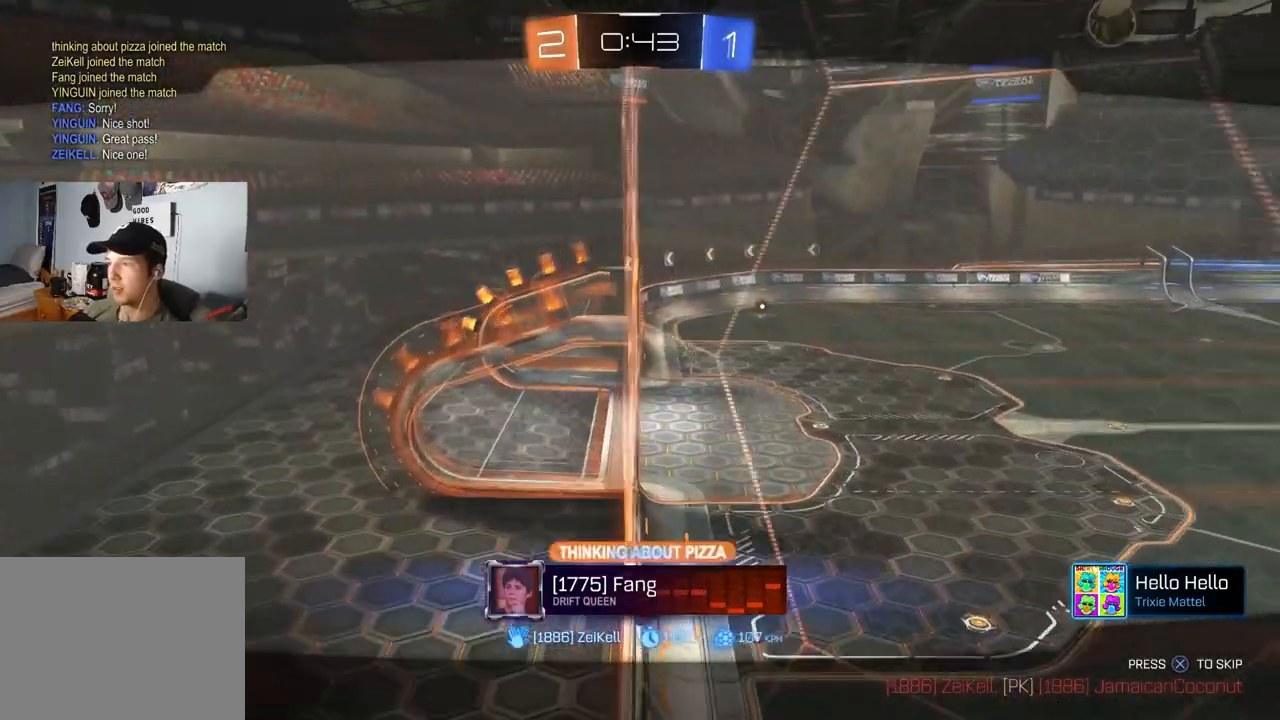
{"buttons": [], "left_stick": "center", "right_stick": "right", "events": []}
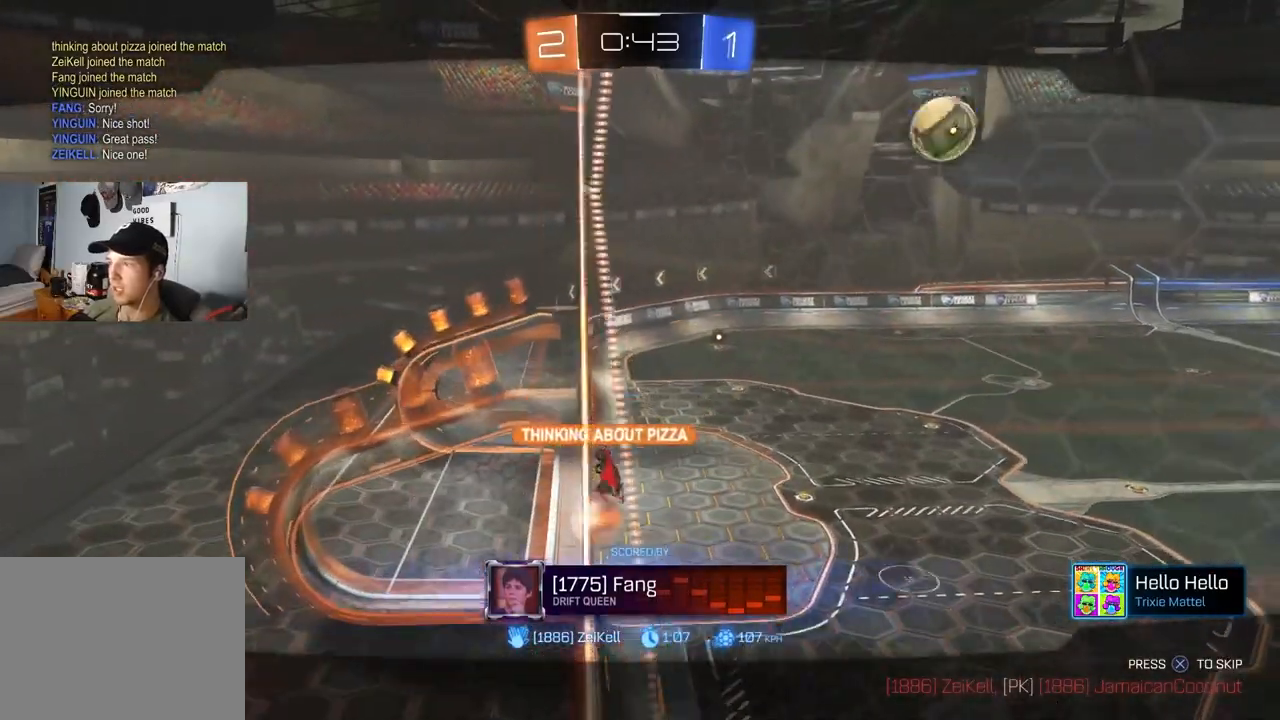
{"buttons": [], "left_stick": "center", "right_stick": "right", "events": []}
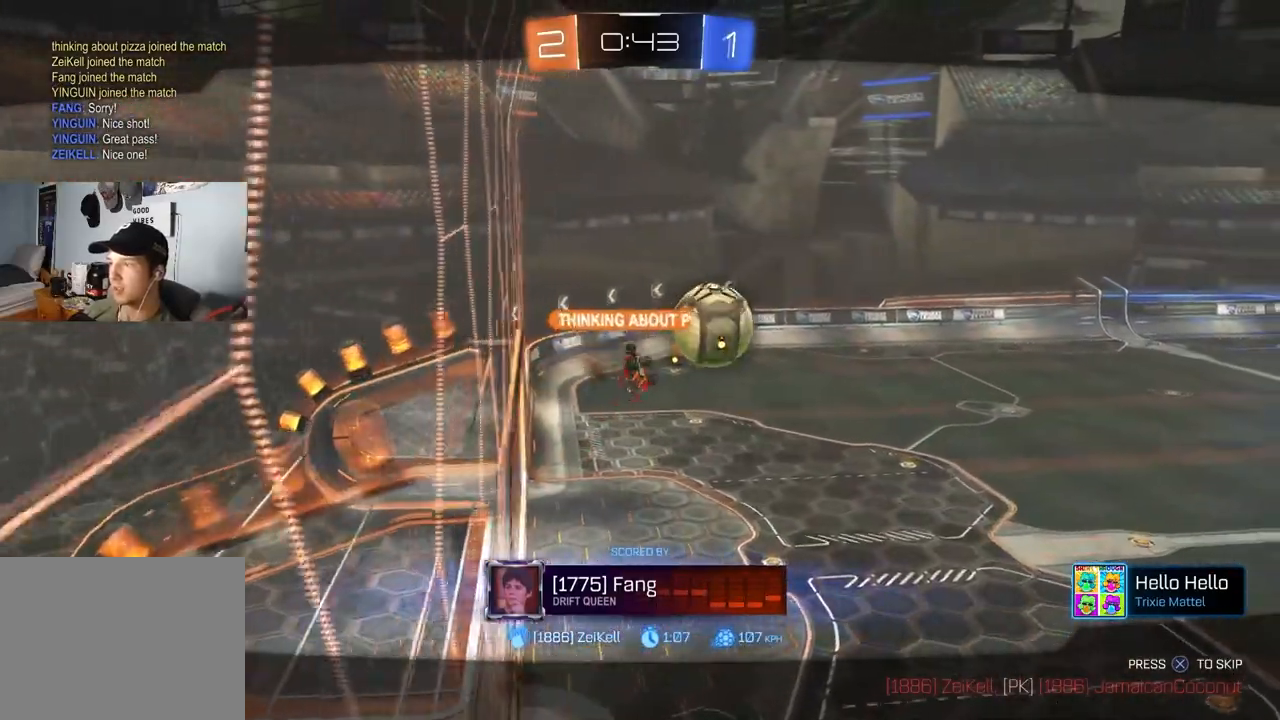
{"buttons": [], "left_stick": "center", "right_stick": "down-left", "events": [[400, "right_stick", "down"], [450, "right_stick", "down-left"]]}
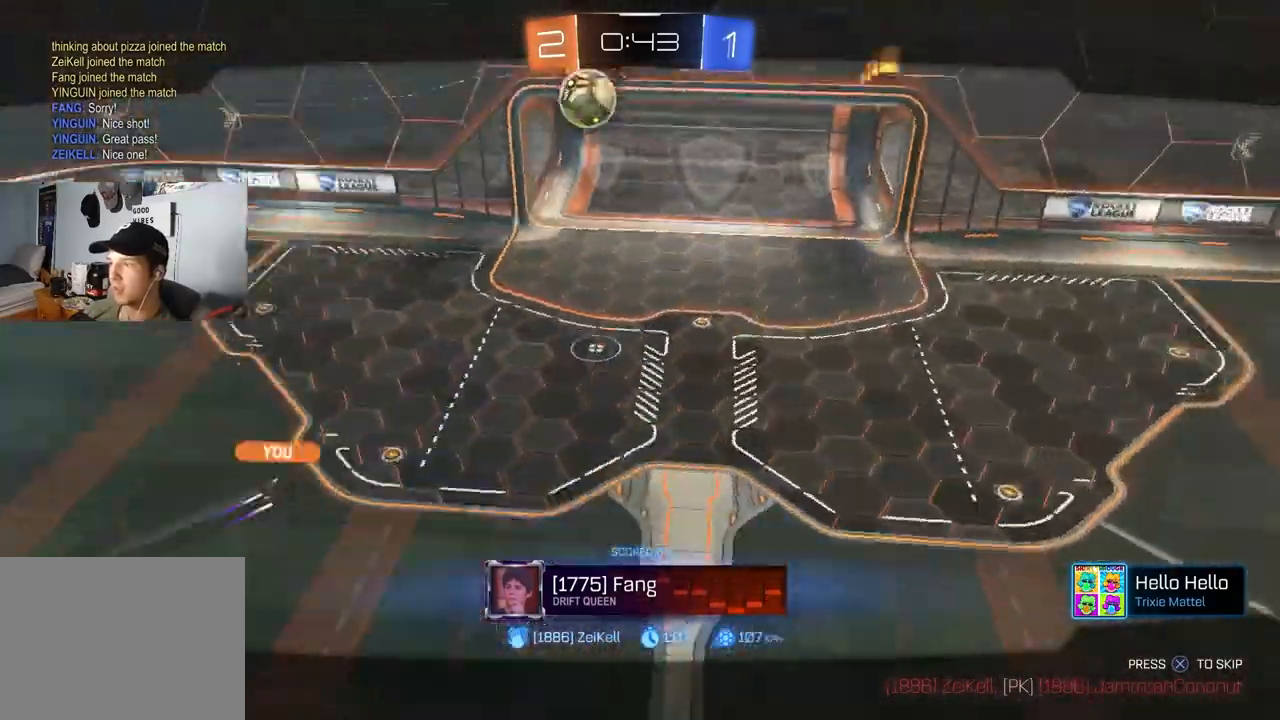
{"buttons": [], "left_stick": "center", "right_stick": "center", "events": [[83, "right_stick", "center"], [250, "CROSS", "down"], [400, "CROSS", "up"]]}
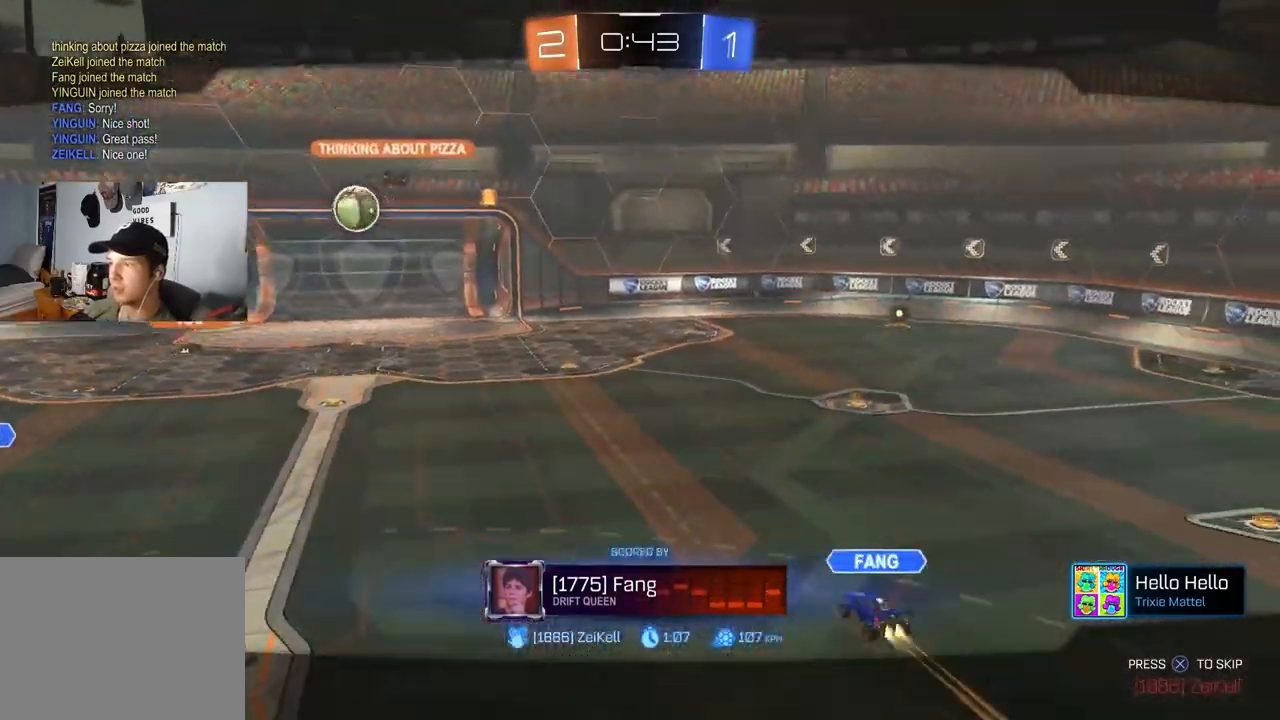
{"buttons": [], "left_stick": "center", "right_stick": "center", "events": []}
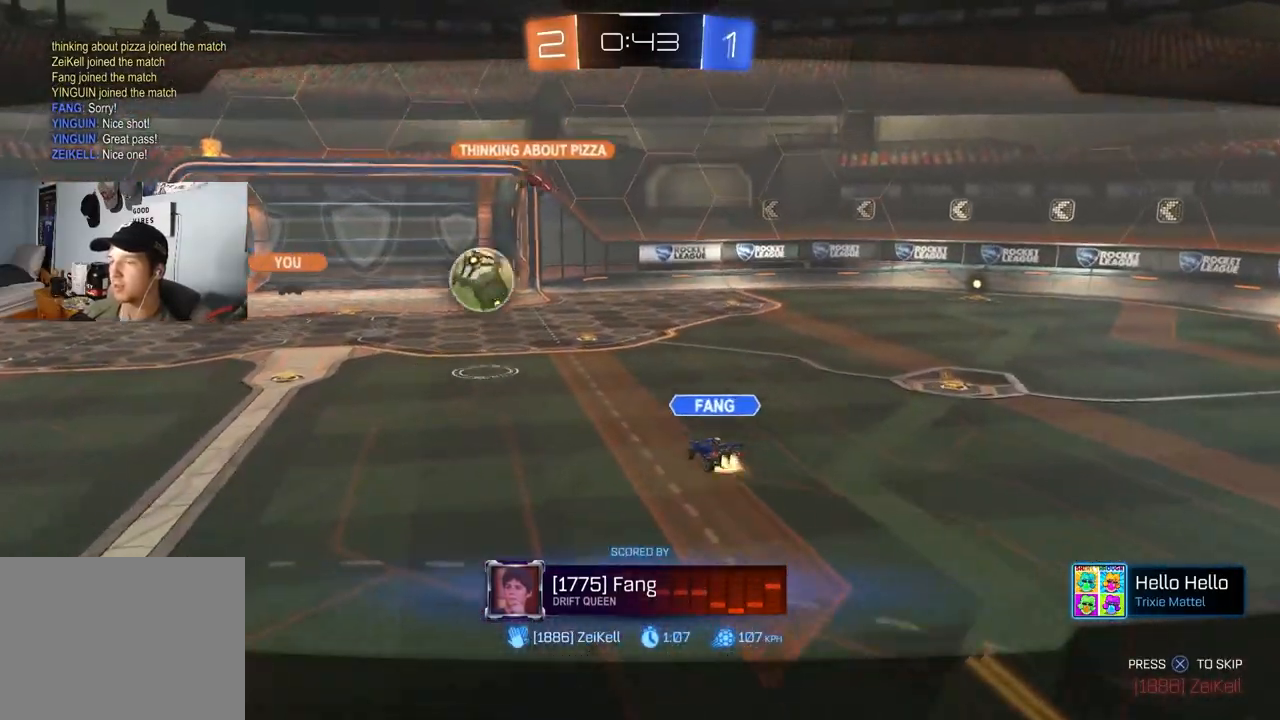
{"buttons": [], "left_stick": "center", "right_stick": "center", "events": []}
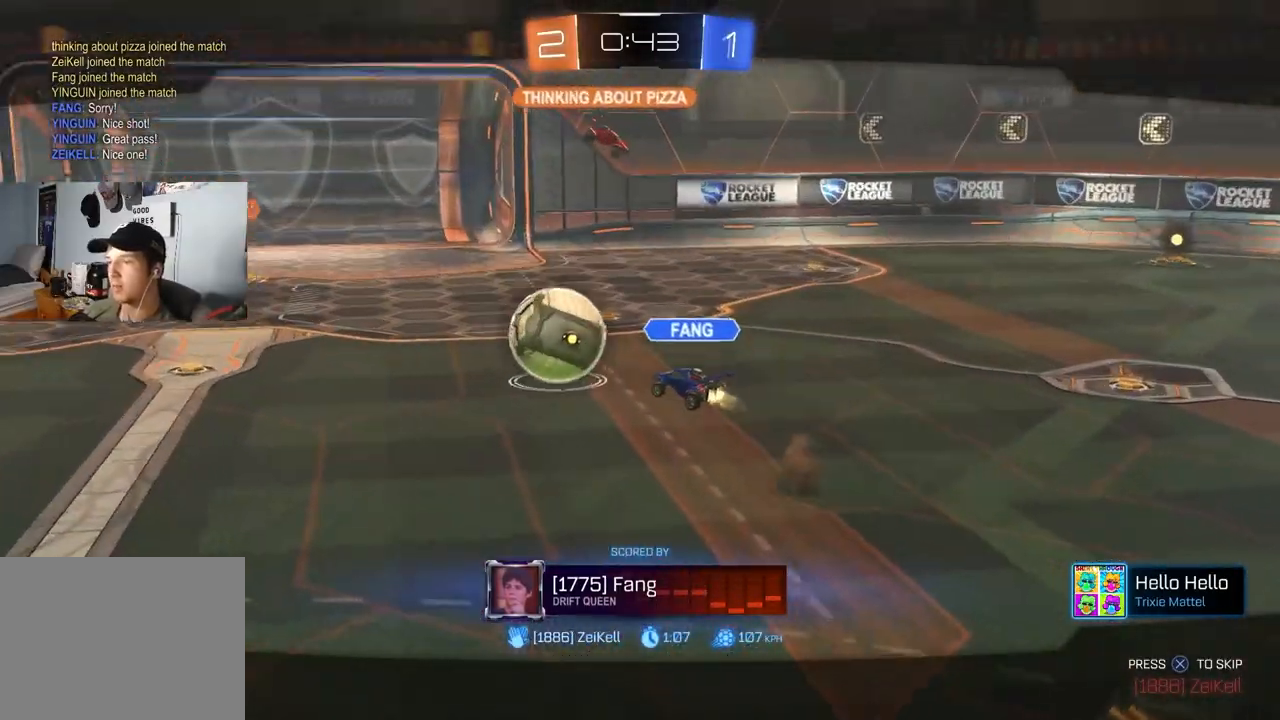
{"buttons": [], "left_stick": "center", "right_stick": "center", "events": []}
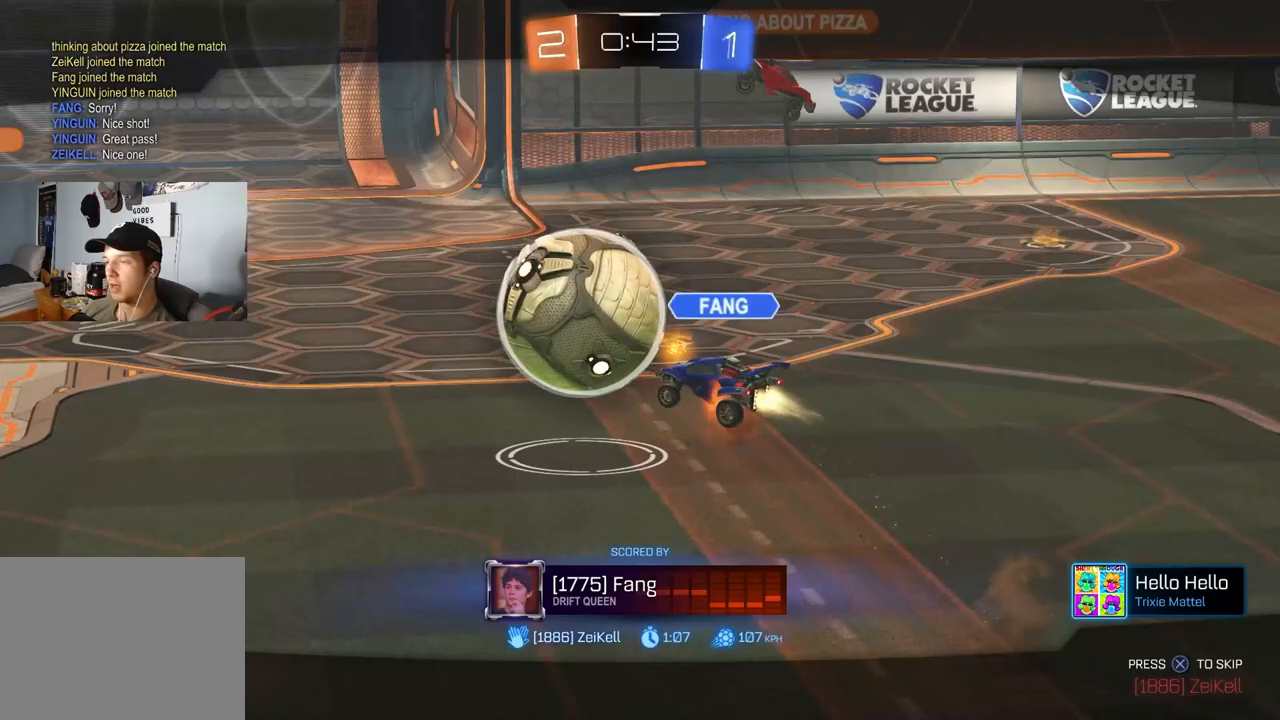
{"buttons": [], "left_stick": "center", "right_stick": "center", "events": []}
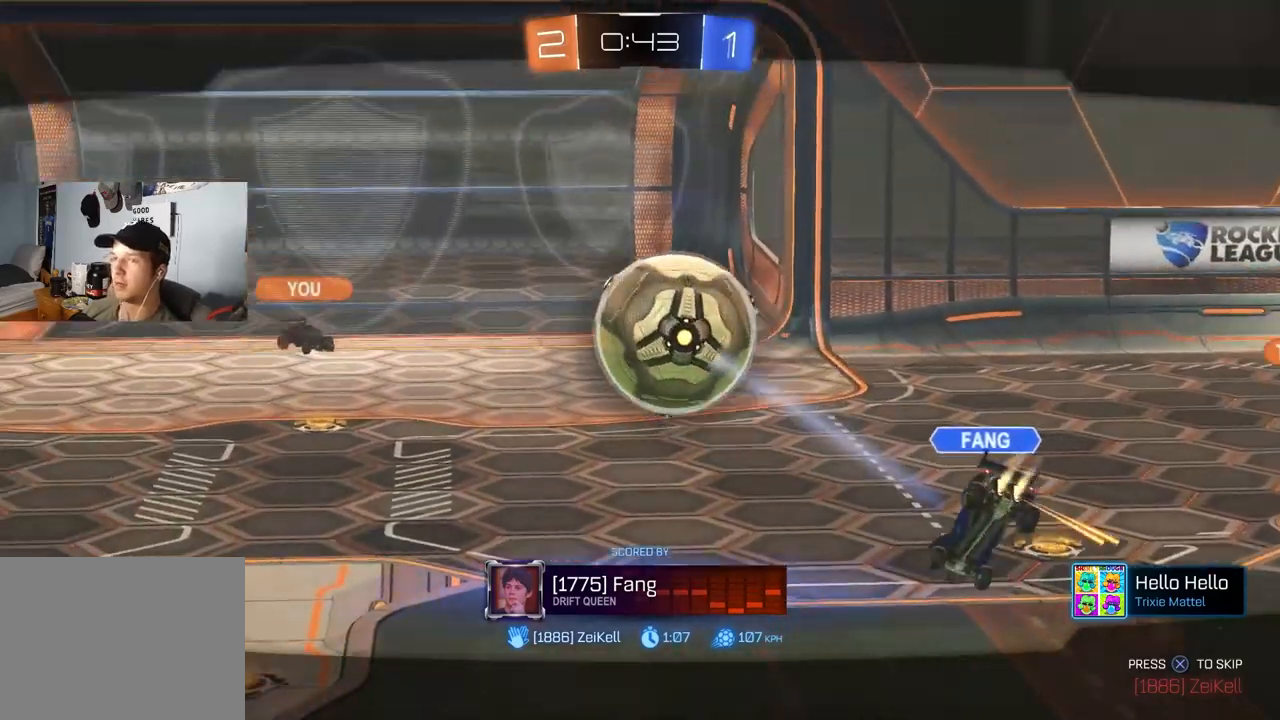
{"buttons": [], "left_stick": "center", "right_stick": "center", "events": []}
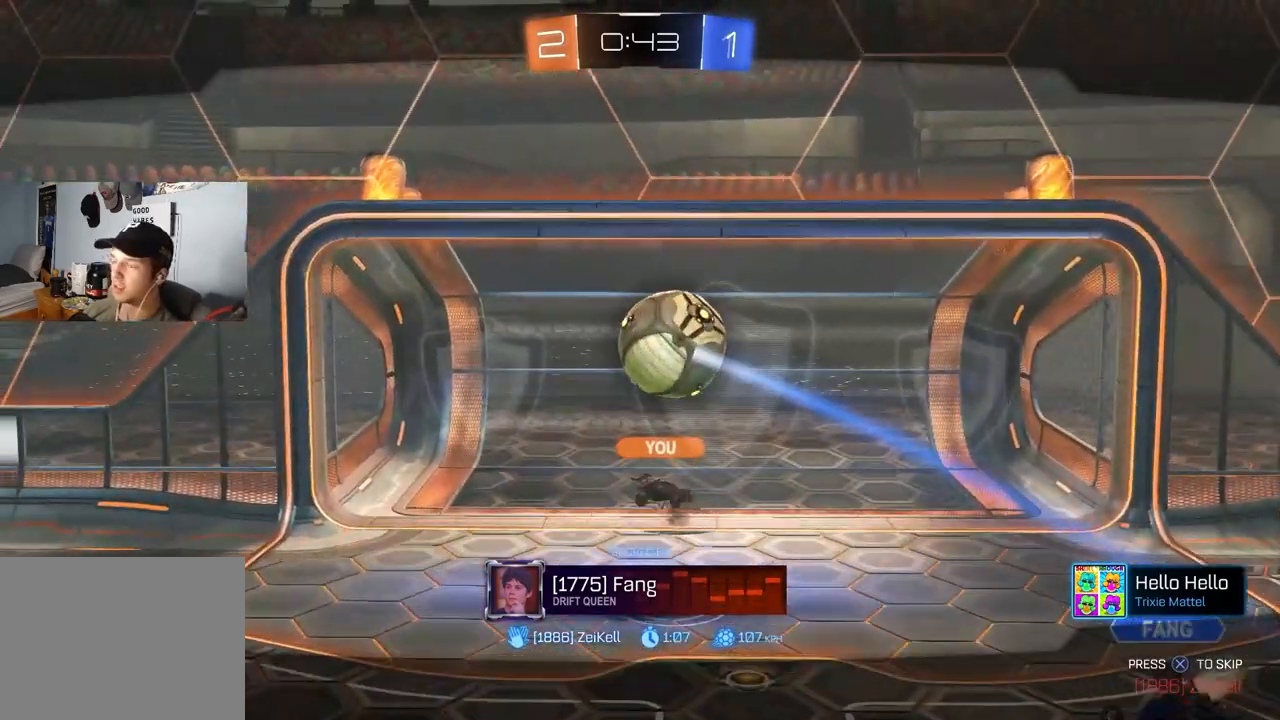
{"buttons": [], "left_stick": "center", "right_stick": "center", "events": []}
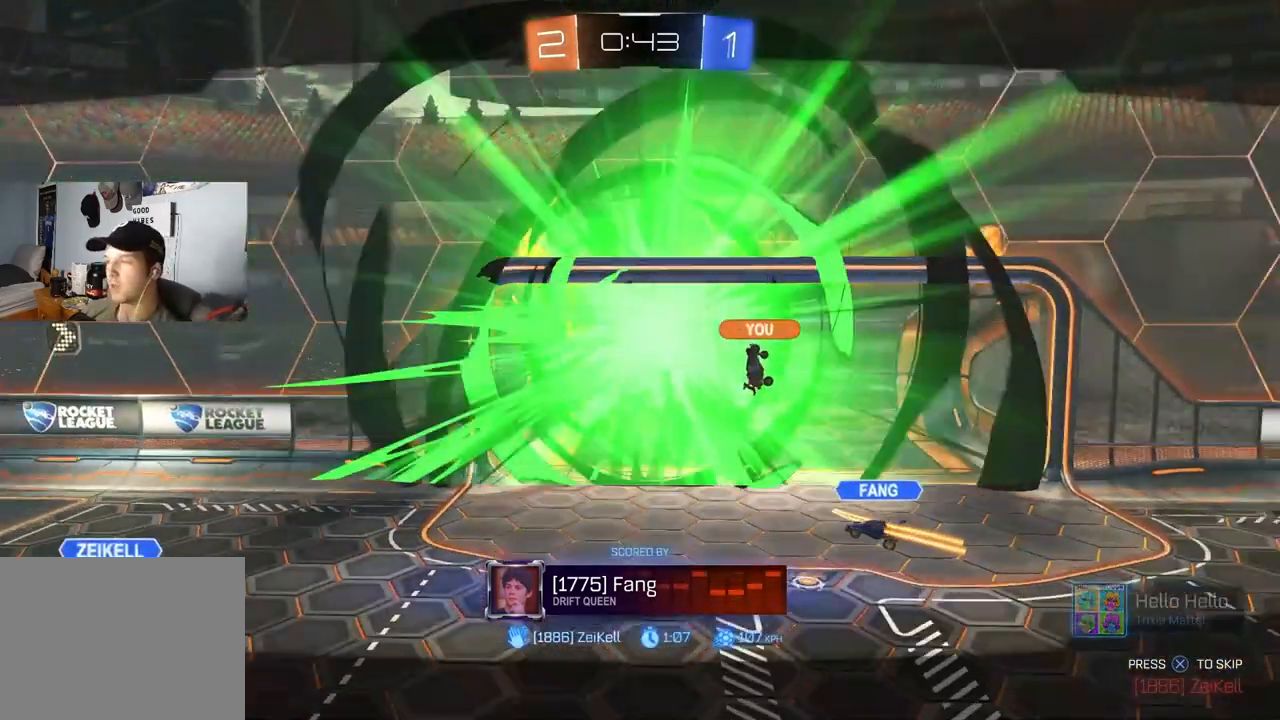
{"buttons": [], "left_stick": "center", "right_stick": "center", "events": []}
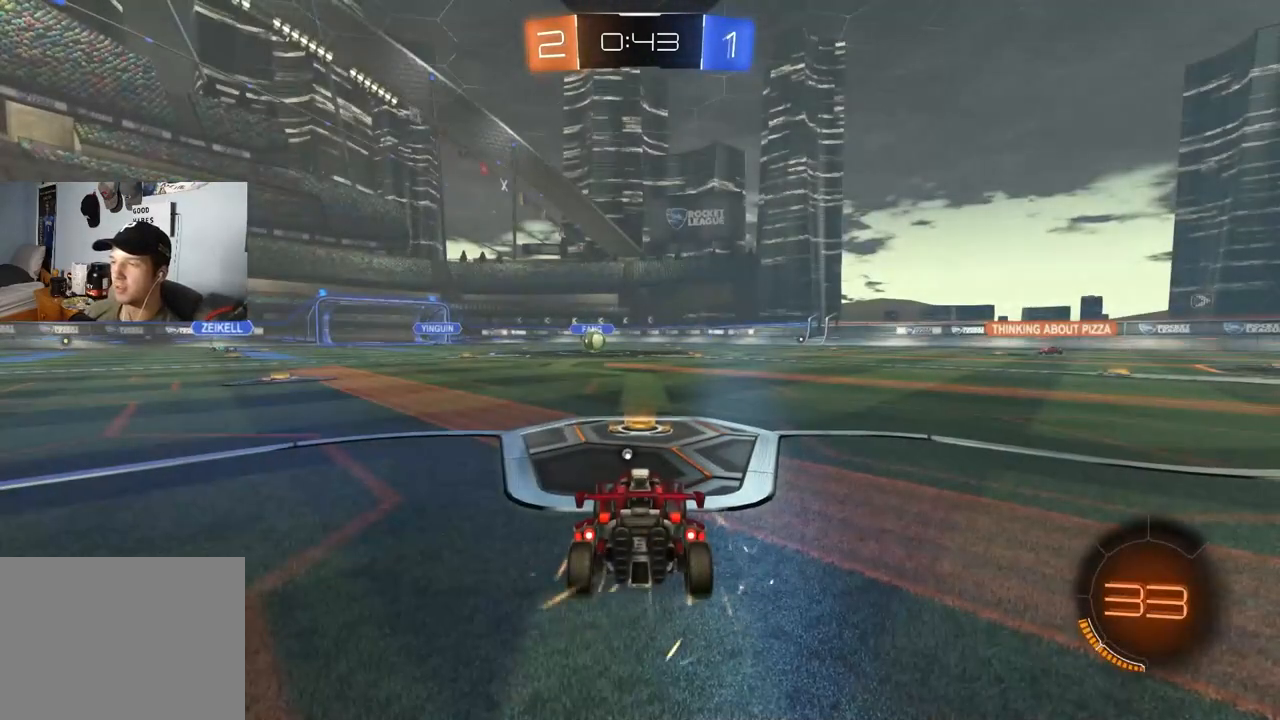
{"buttons": ["TRIANGLE"], "left_stick": "center", "right_stick": "center", "events": [[417, "TRIANGLE", "down"]]}
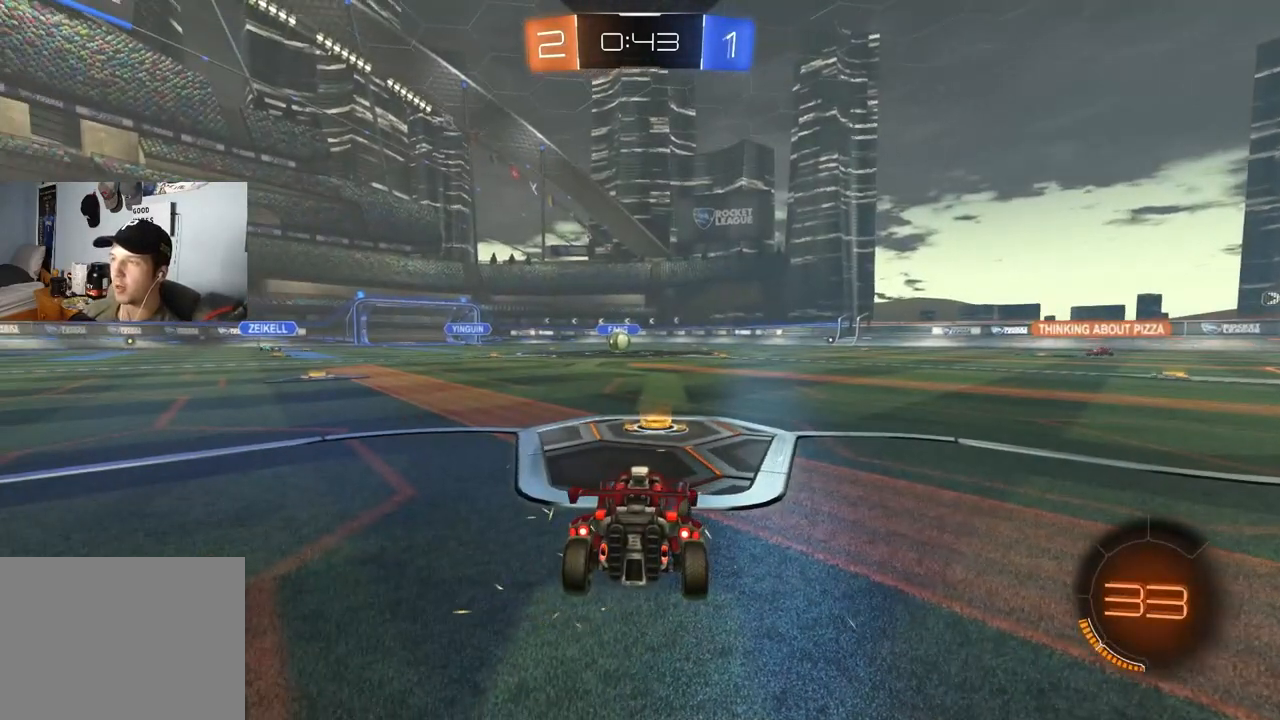
{"buttons": [], "left_stick": "center", "right_stick": "center", "events": [[17, "TRIANGLE", "up"]]}
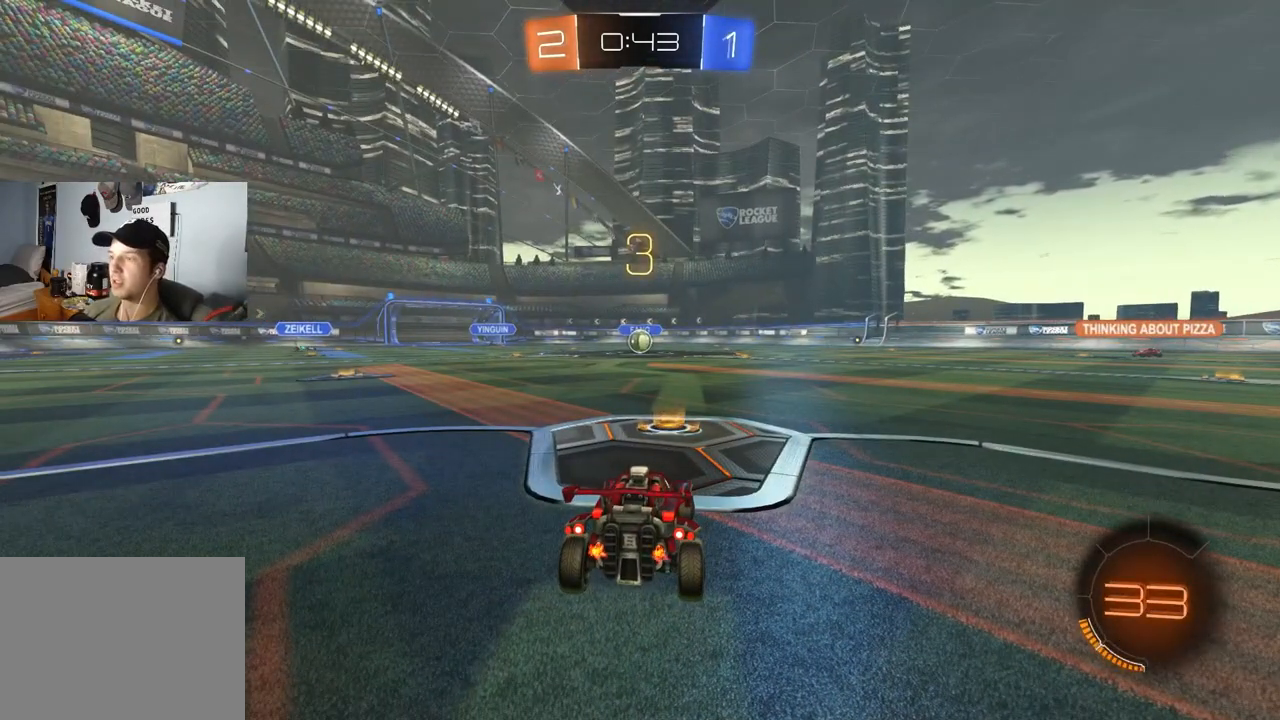
{"buttons": [], "left_stick": "center", "right_stick": "center", "events": []}
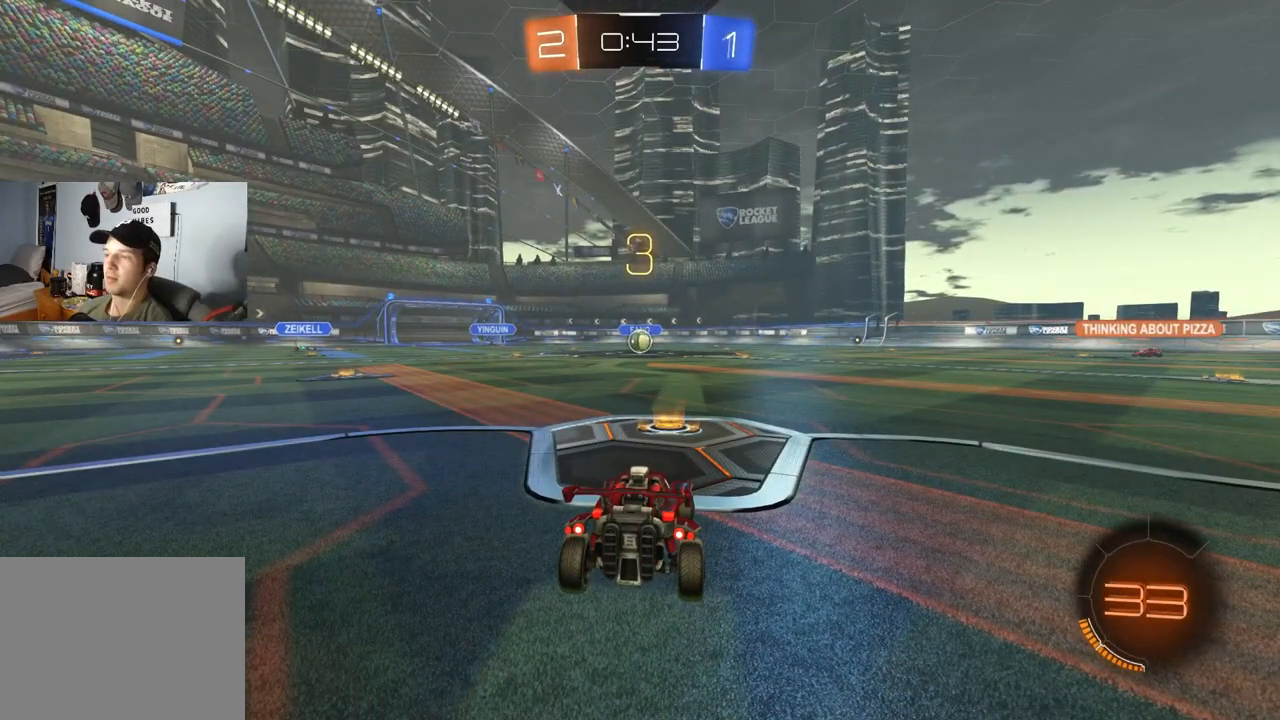
{"buttons": ["R2"], "left_stick": "center", "right_stick": "center", "events": [[133, "R2", "down"]]}
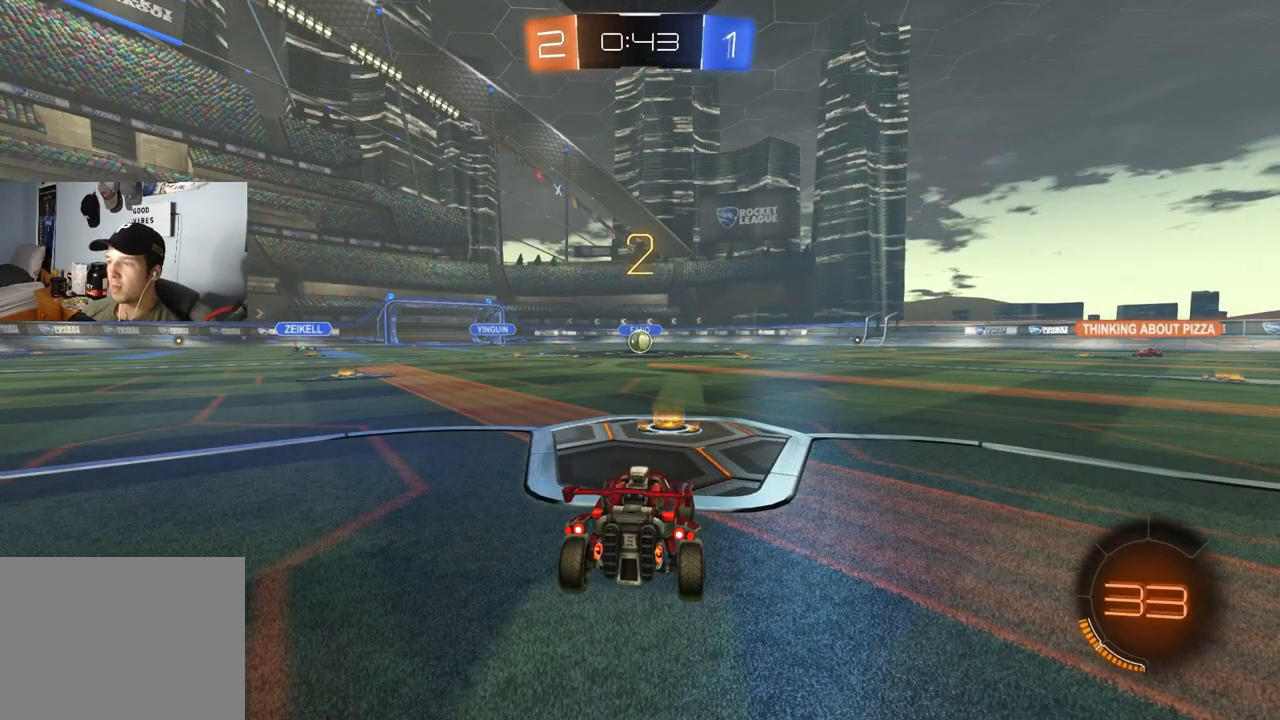
{"buttons": ["R2"], "left_stick": "center", "right_stick": "center", "events": []}
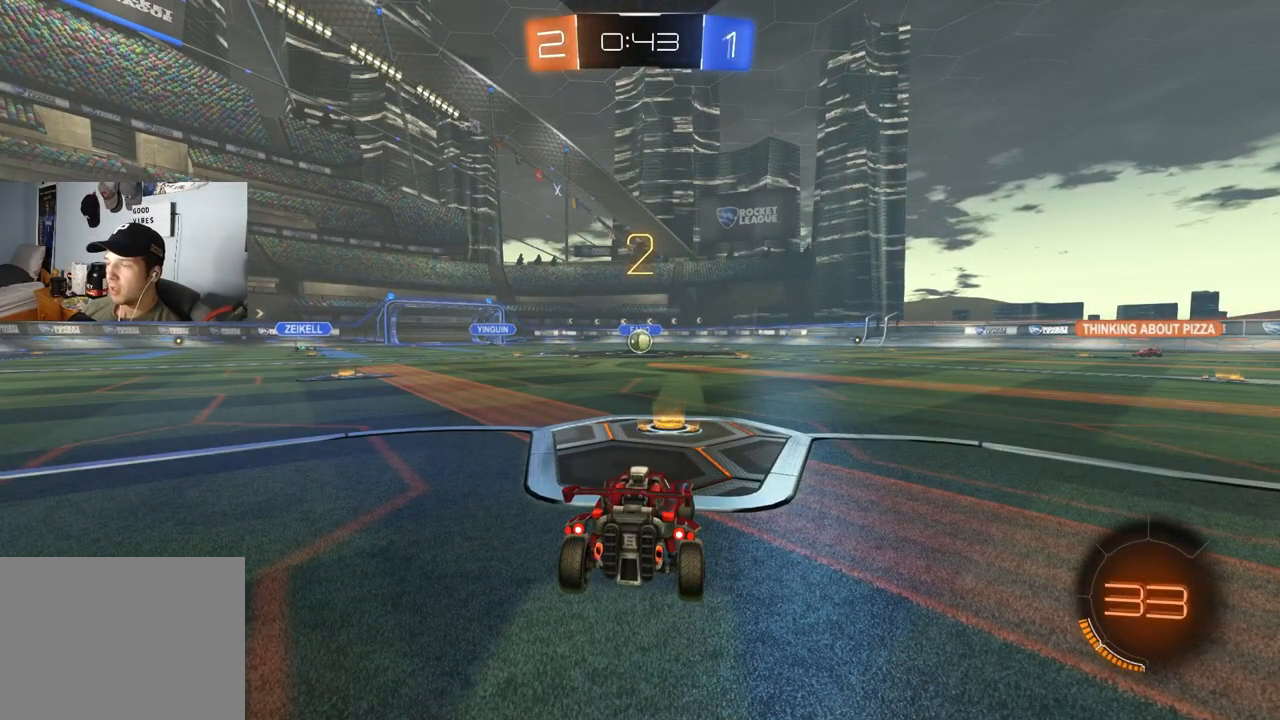
{"buttons": ["CIRCLE", "R2"], "left_stick": "center", "right_stick": "center", "events": [[17, "CIRCLE", "down"]]}
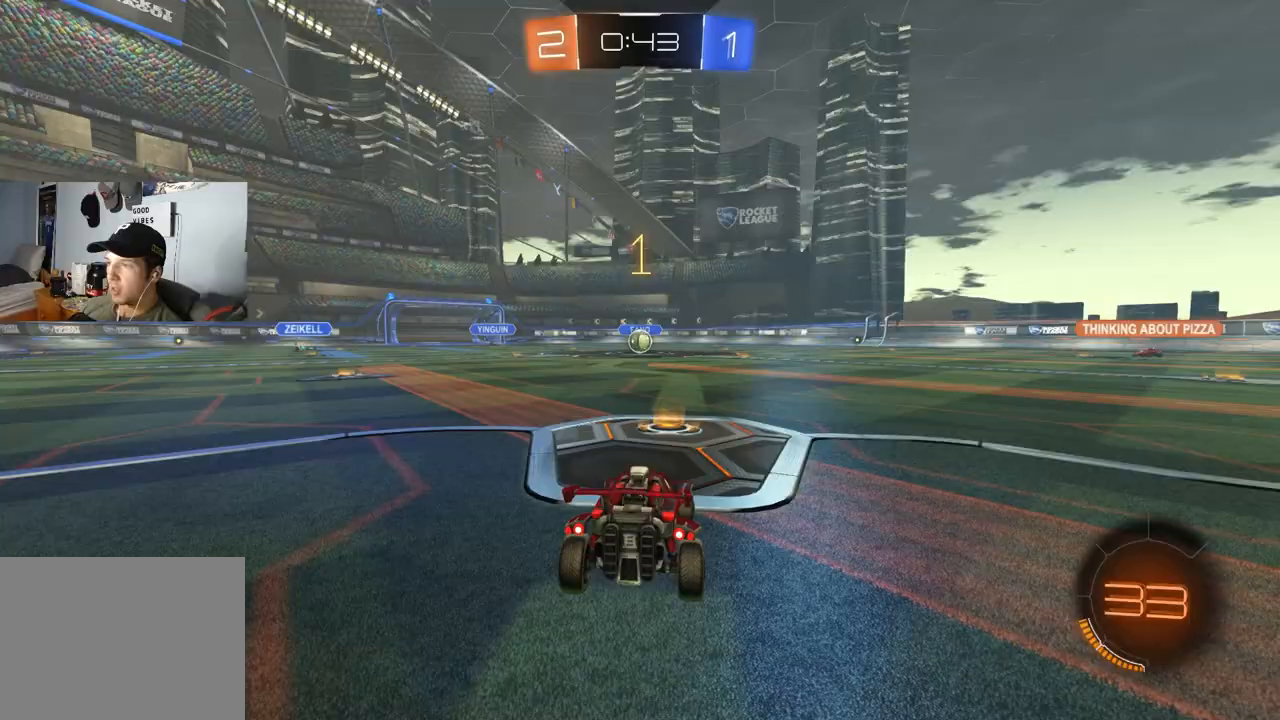
{"buttons": ["CIRCLE", "R2"], "left_stick": "center", "right_stick": "center", "events": []}
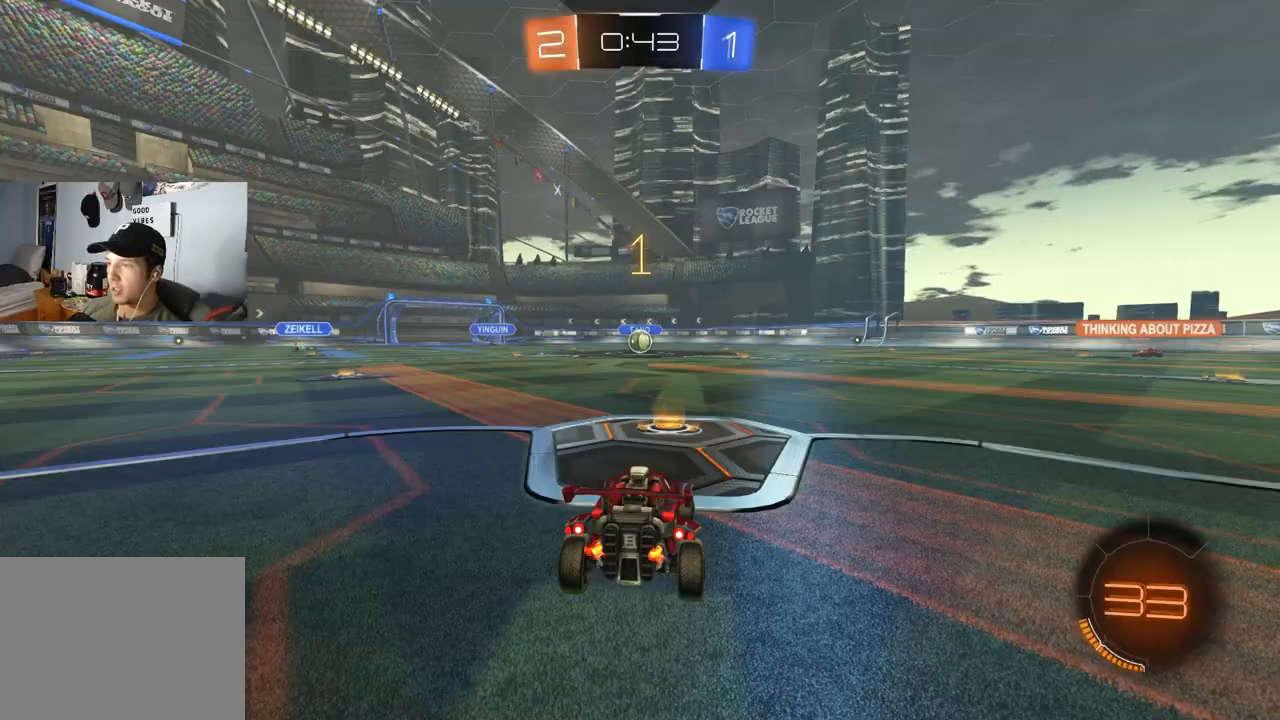
{"buttons": ["CROSS", "CIRCLE", "L1", "R2", "L3"], "left_stick": "down-right", "right_stick": "center", "events": [[300, "left_stick", "right"], [333, "CROSS", "down"], [383, "CROSS", "up"], [400, "L1", "down"], [400, "left_stick", "up"], [433, "CROSS", "down"], [450, "L3", "down"], [467, "left_stick", "down-right"]]}
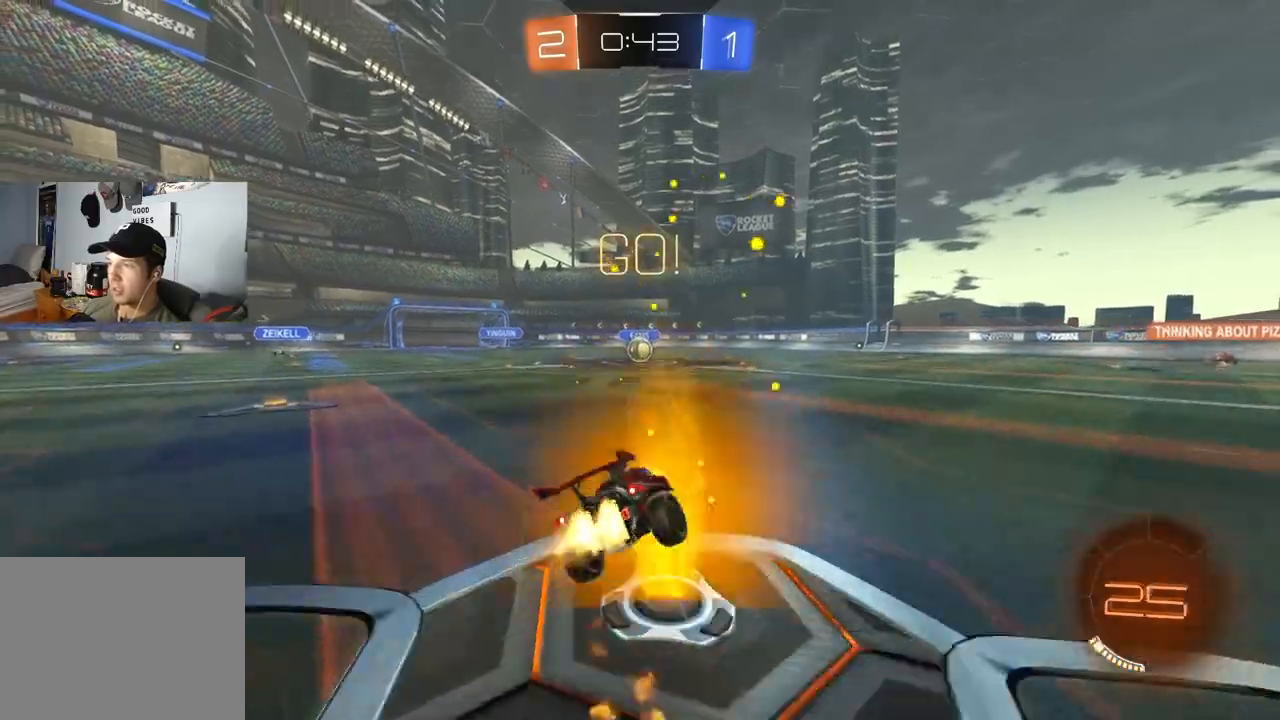
{"buttons": ["CIRCLE", "L1", "R2", "L3"], "left_stick": "down", "right_stick": "center", "events": [[17, "L3", "up"], [50, "CROSS", "up"], [233, "TRIANGLE", "down"], [317, "TRIANGLE", "up"], [383, "left_stick", "left"], [417, "L3", "down"], [450, "left_stick", "down"]]}
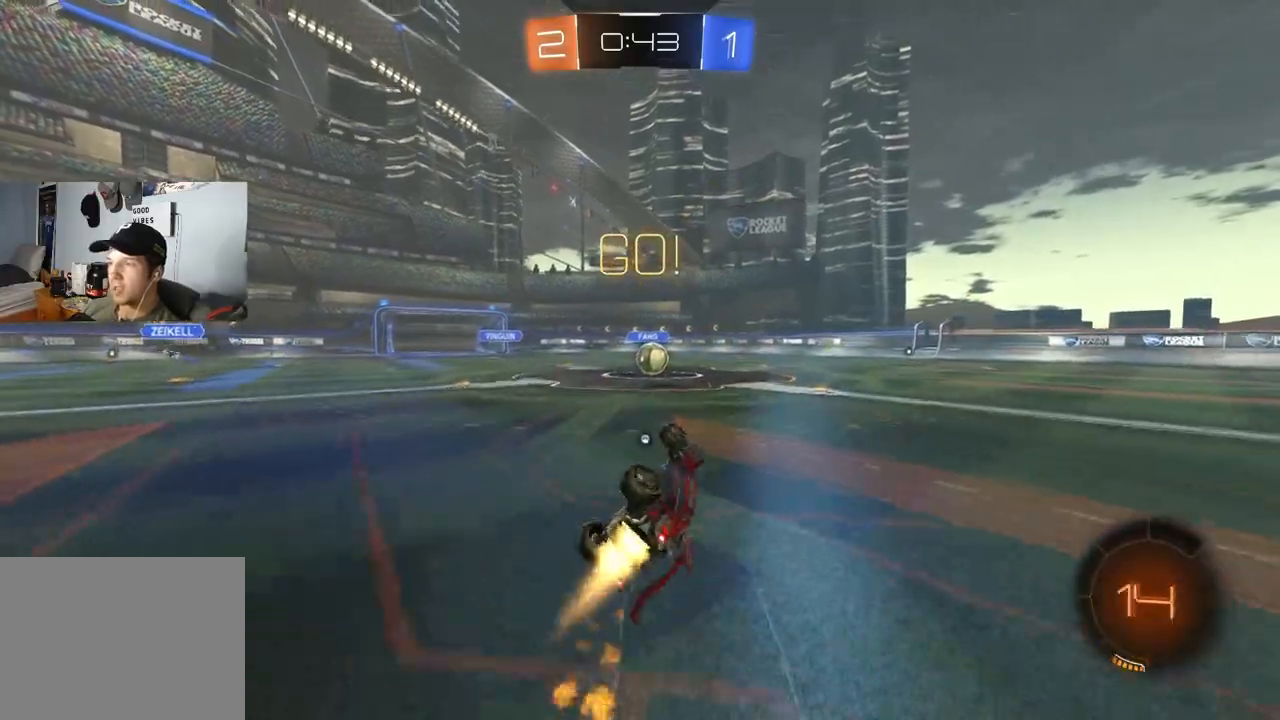
{"buttons": ["R2"], "left_stick": "center", "right_stick": "center", "events": [[67, "L3", "up"], [117, "left_stick", "left"], [217, "L1", "up"], [233, "left_stick", "center"], [417, "CIRCLE", "up"]]}
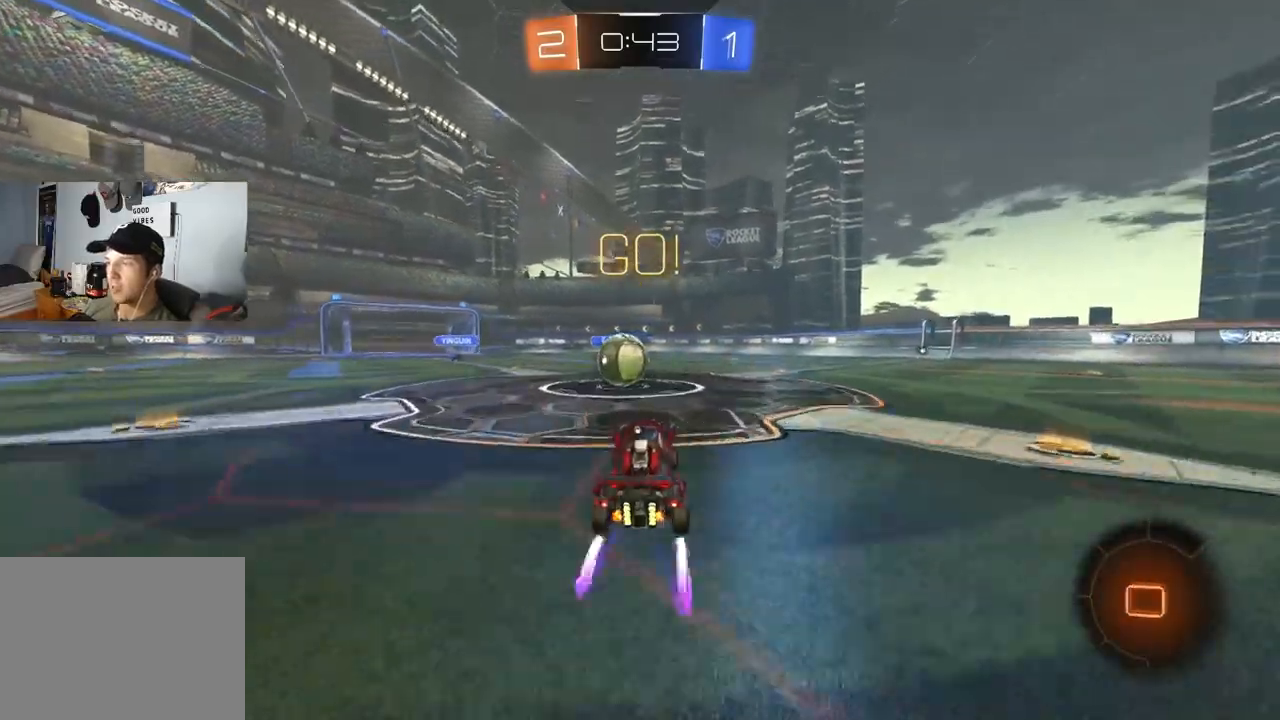
{"buttons": ["CROSS", "CIRCLE", "TRIANGLE", "R1", "R2"], "left_stick": "up-right", "right_stick": "center", "events": [[167, "left_stick", "left"], [183, "CIRCLE", "down"], [233, "CROSS", "down"], [267, "left_stick", "center"], [300, "CROSS", "up"], [333, "CIRCLE", "up"], [367, "left_stick", "up-left"], [400, "CIRCLE", "down"], [417, "CROSS", "down"], [417, "left_stick", "up-right"], [433, "R1", "down"], [483, "TRIANGLE", "down"]]}
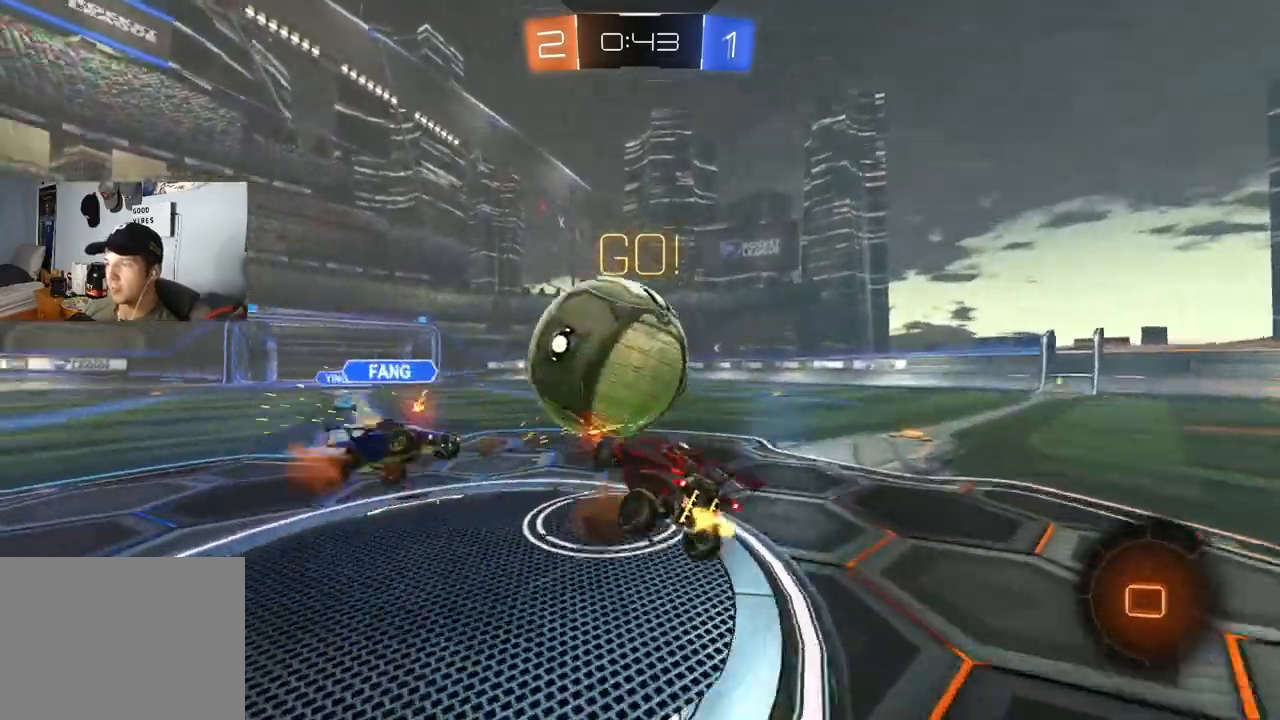
{"buttons": ["R1", "R2"], "left_stick": "up-left", "right_stick": "center", "events": [[50, "CROSS", "up"], [50, "left_stick", "down-right"], [117, "TRIANGLE", "up"], [117, "left_stick", "down"], [267, "CIRCLE", "up"], [300, "left_stick", "down-left"], [483, "left_stick", "up-left"]]}
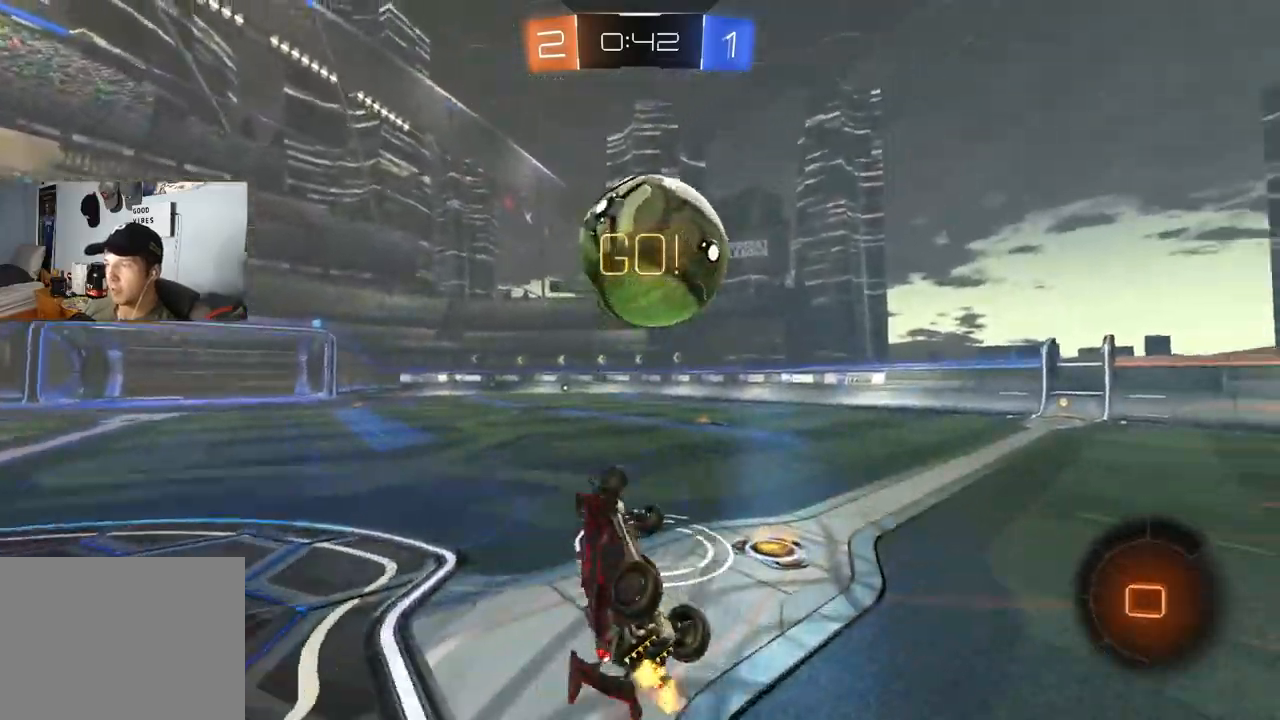
{"buttons": ["R2"], "left_stick": "center", "right_stick": "center", "events": [[33, "left_stick", "up"], [183, "R1", "up"], [217, "CIRCLE", "down"], [233, "TRIANGLE", "down"], [317, "TRIANGLE", "up"], [350, "left_stick", "center"], [383, "CIRCLE", "up"]]}
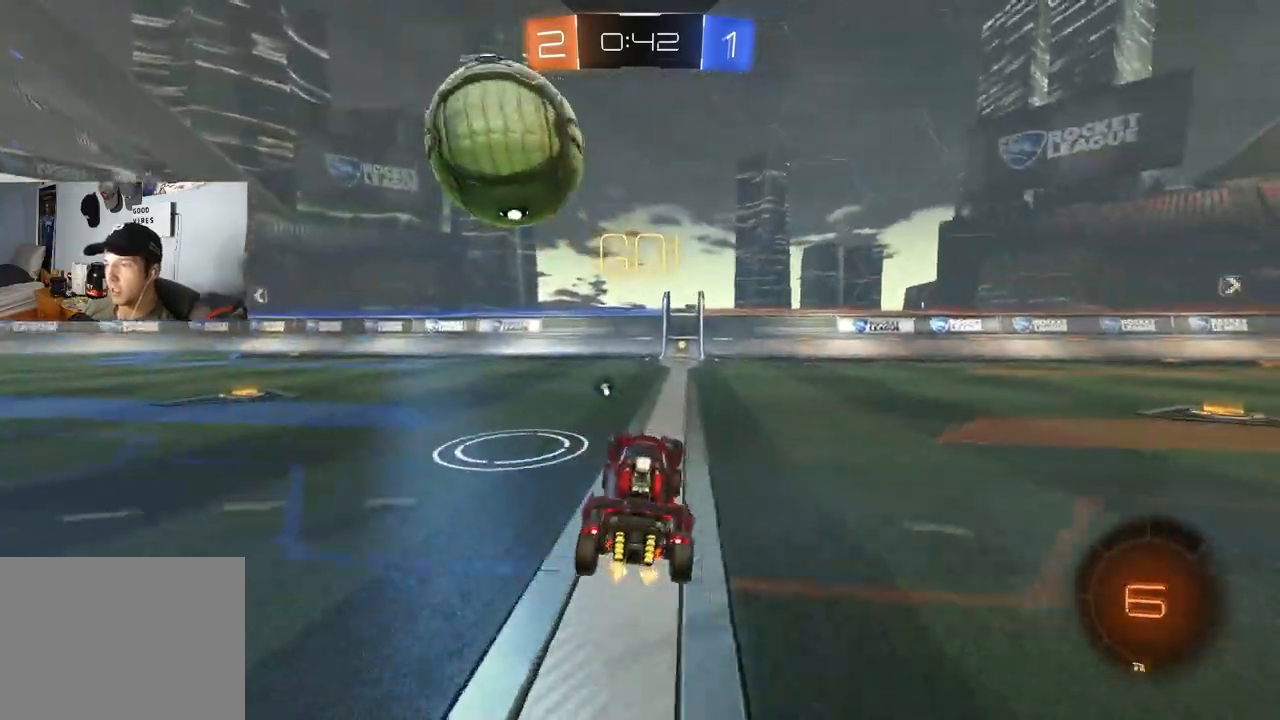
{"buttons": ["R1", "R2"], "left_stick": "down", "right_stick": "center", "events": [[33, "left_stick", "left"], [117, "CIRCLE", "down"], [150, "CROSS", "down"], [217, "CIRCLE", "up"], [217, "CROSS", "up"], [217, "left_stick", "up-right"], [233, "CIRCLE", "down"], [250, "CROSS", "down"], [283, "R1", "down"], [300, "L3", "down"], [350, "left_stick", "down"], [400, "CROSS", "up"], [400, "L3", "up"], [500, "CIRCLE", "up"]]}